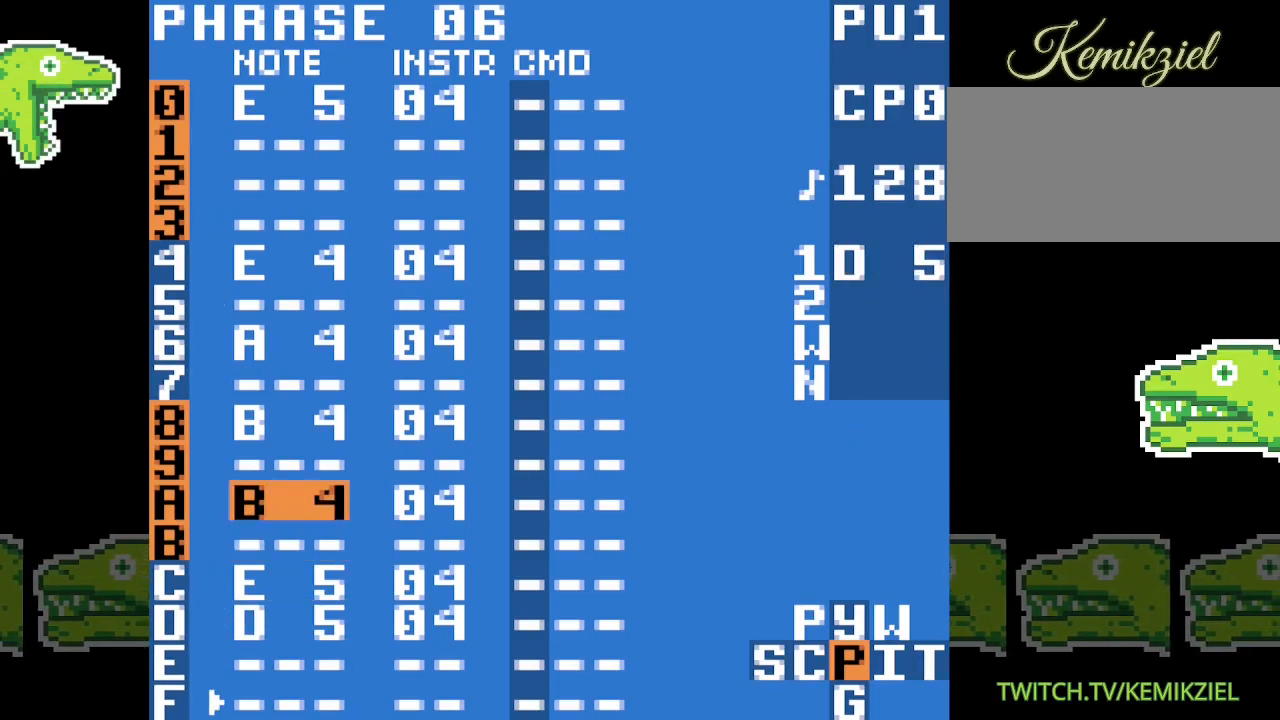
Gameplay with a controller (Nintendo layout); each line is a JSON object with the inputs held at the frame after it (dt_ms = milliseconds from this image to that frame). "events" lists button and stick changes between this image and that frame as [ms after this image, input, new state], when the widget could be followed in between. Not read: DPAD_DOWN DPAD_RIGHT L3 R3.
{"dt_ms": 500, "buttons": ["A"], "events": [[183, "A", "down"]]}
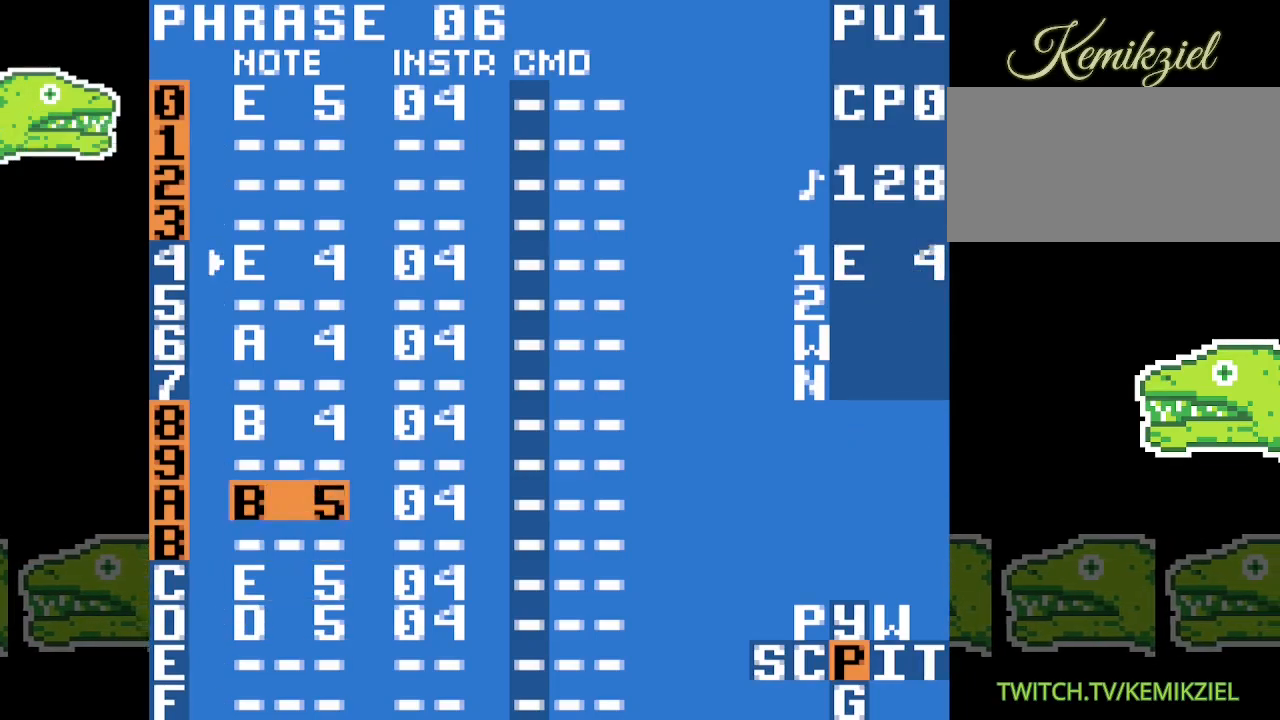
{"dt_ms": 500, "buttons": [], "events": [[17, "A", "up"]]}
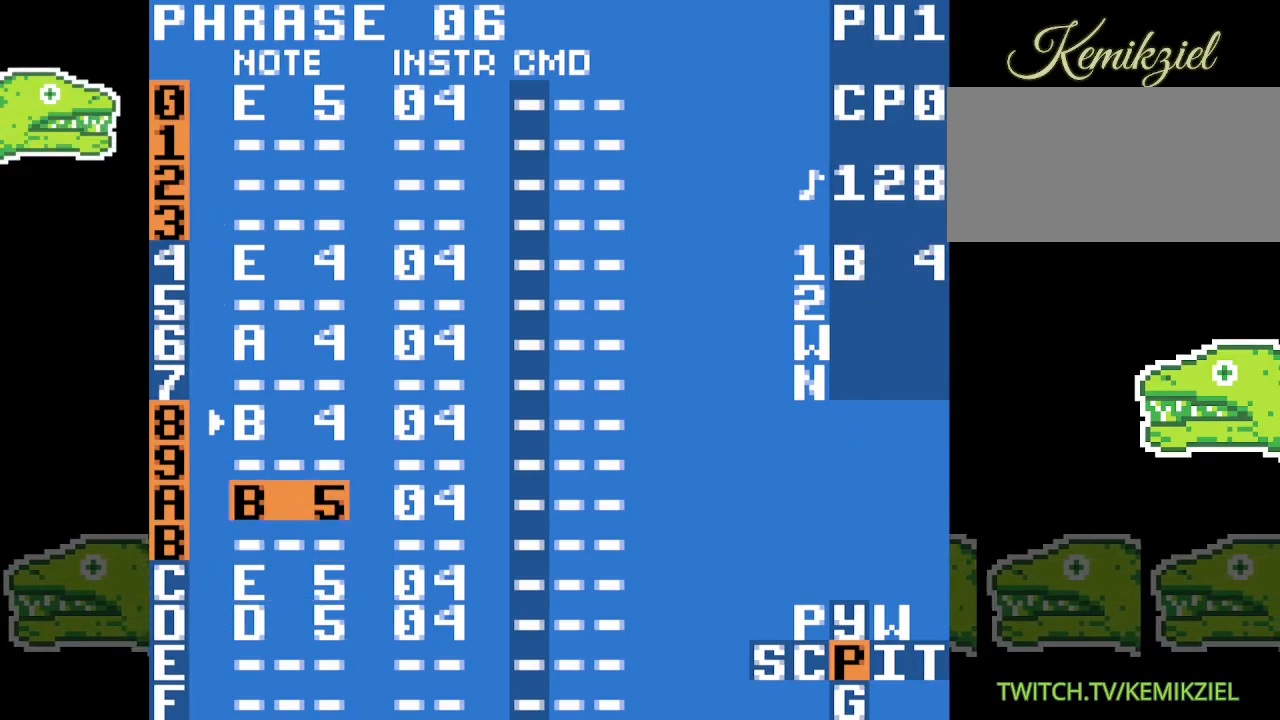
{"dt_ms": 500, "buttons": [], "events": []}
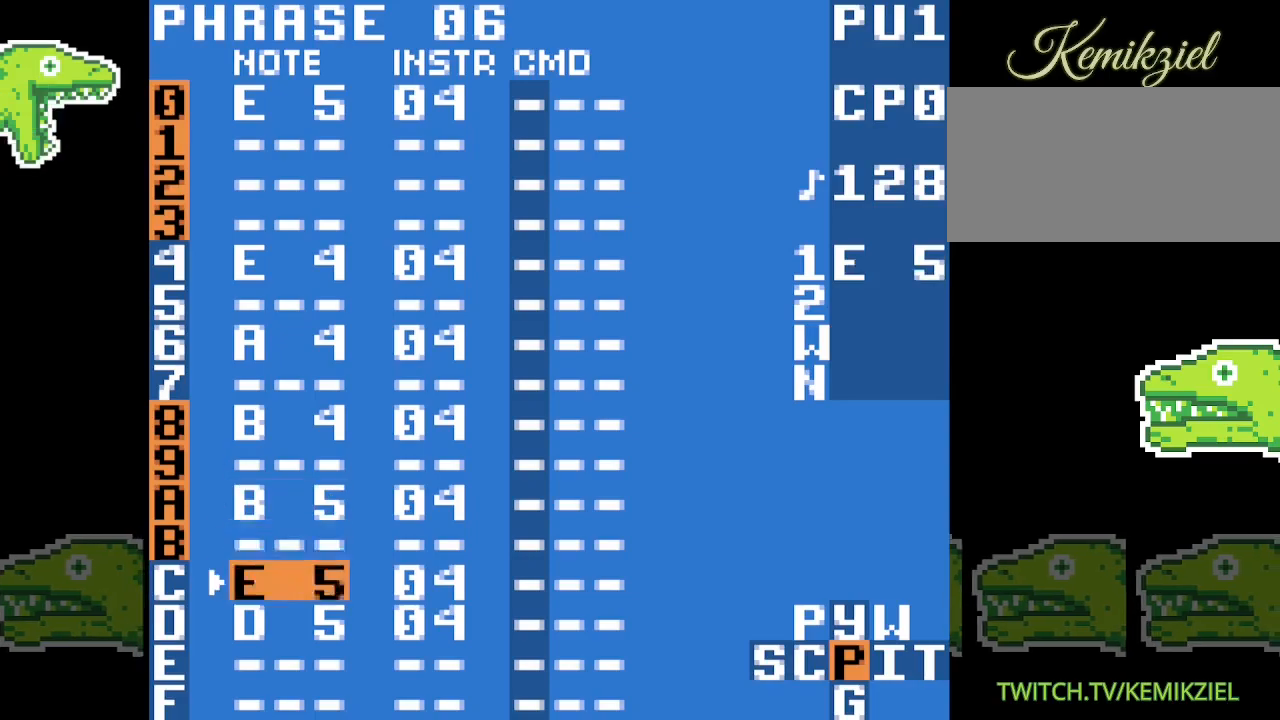
{"dt_ms": 500, "buttons": [], "events": []}
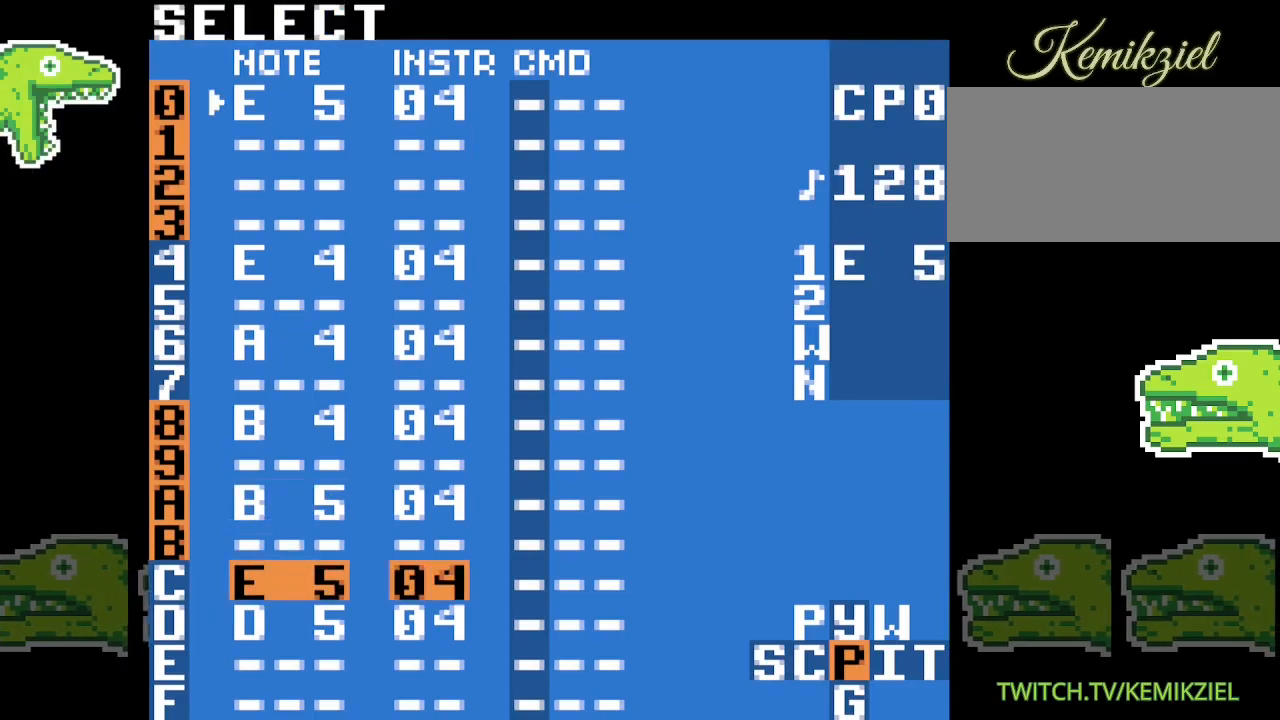
{"dt_ms": 500, "buttons": [], "events": []}
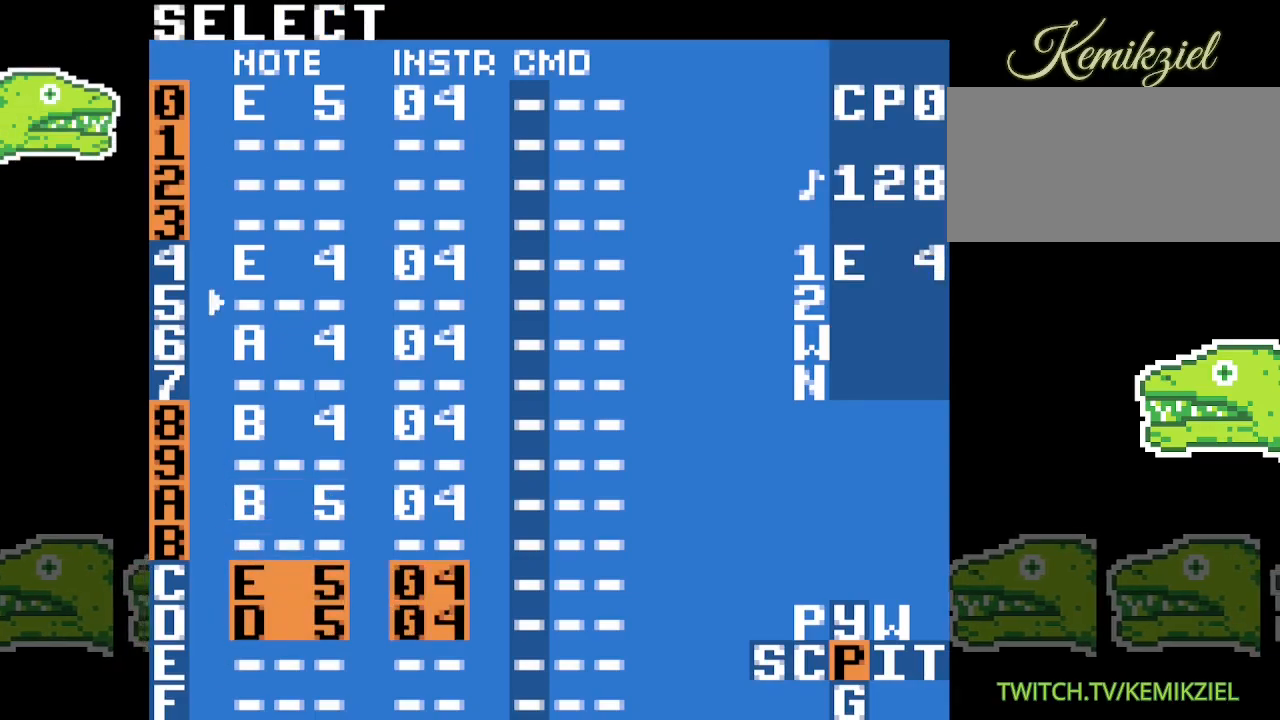
{"dt_ms": 500, "buttons": [], "events": [[400, "A", "down"], [483, "A", "up"]]}
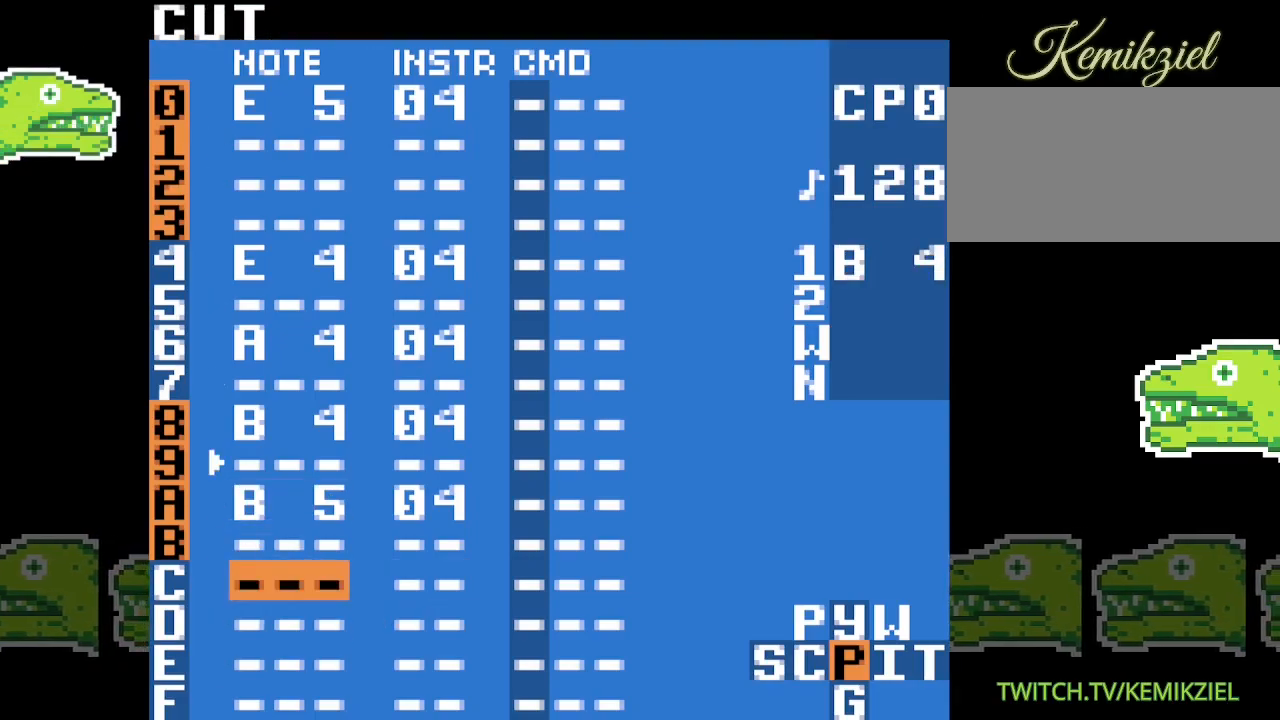
{"dt_ms": 500, "buttons": [], "events": []}
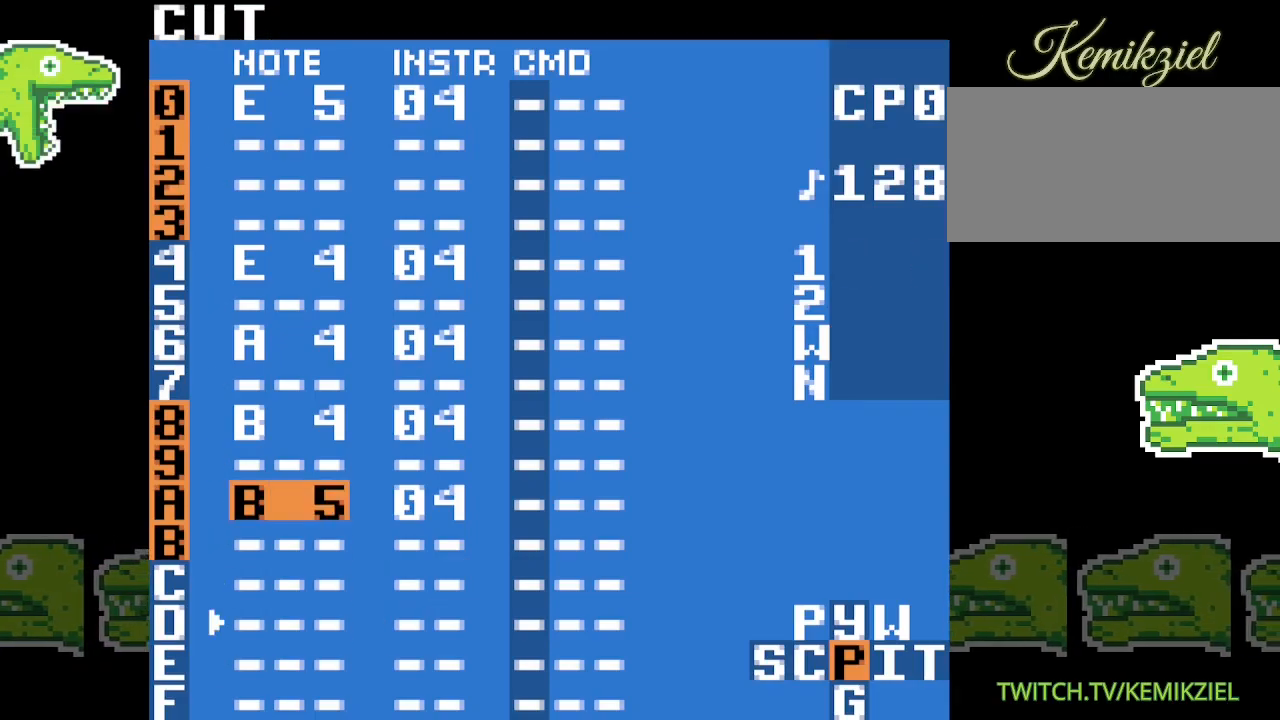
{"dt_ms": 500, "buttons": [], "events": [[33, "A", "down"], [133, "A", "up"]]}
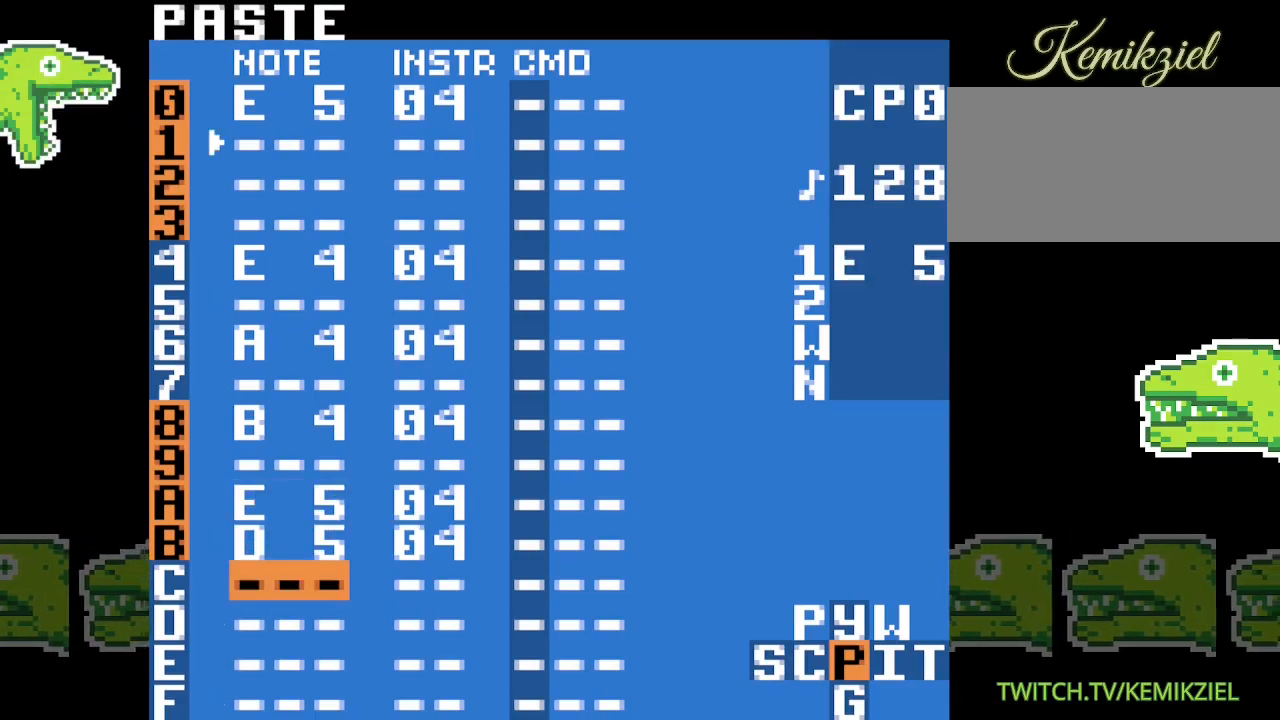
{"dt_ms": 500, "buttons": [], "events": []}
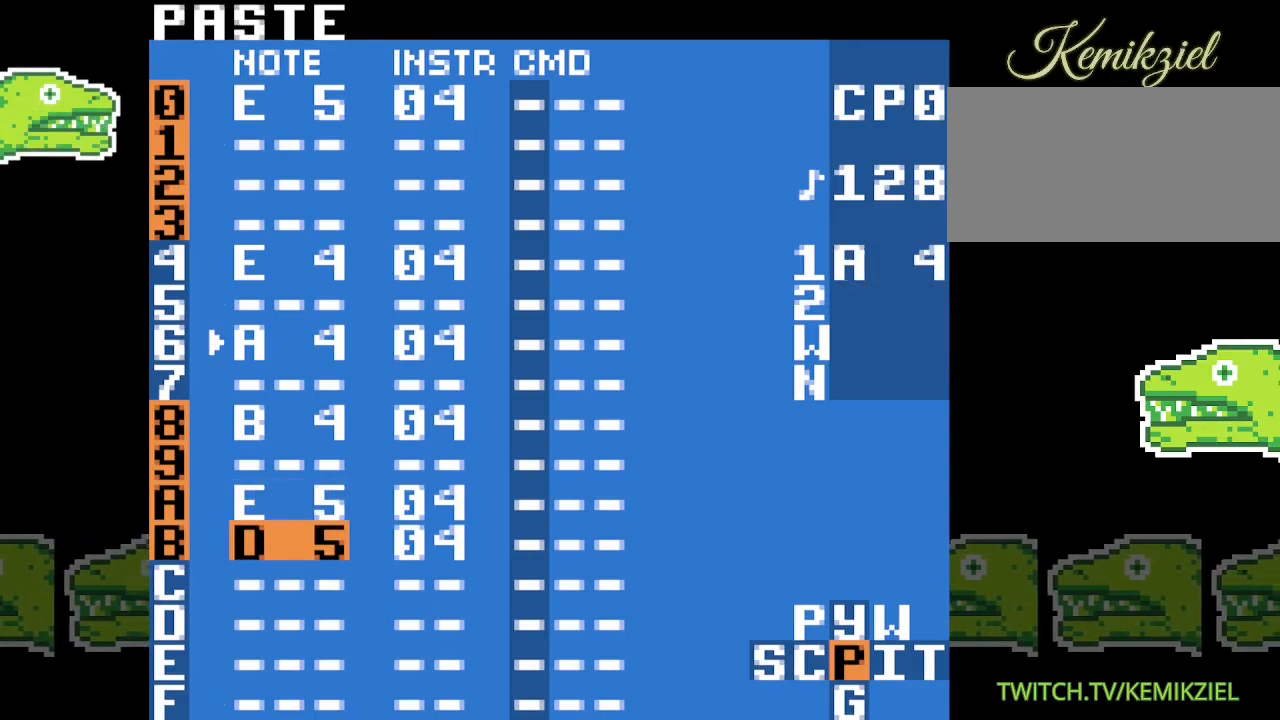
{"dt_ms": 500, "buttons": [], "events": []}
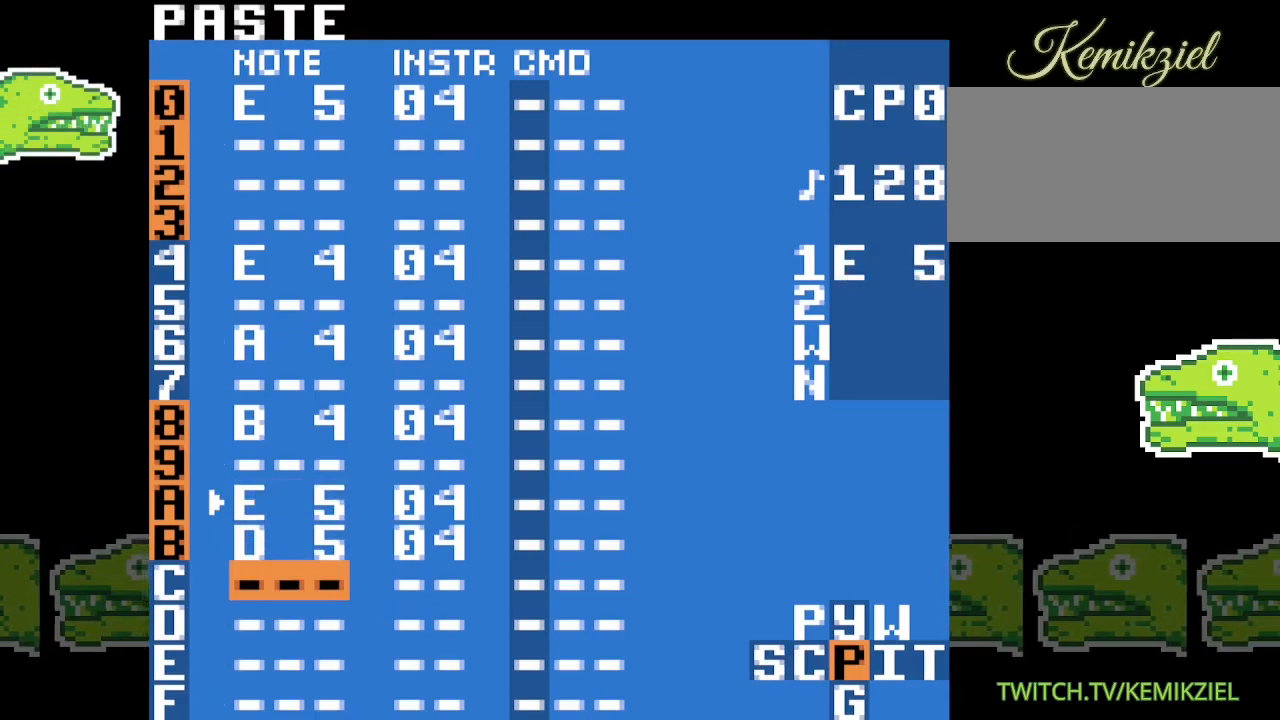
{"dt_ms": 500, "buttons": ["A"], "events": [[367, "A", "down"]]}
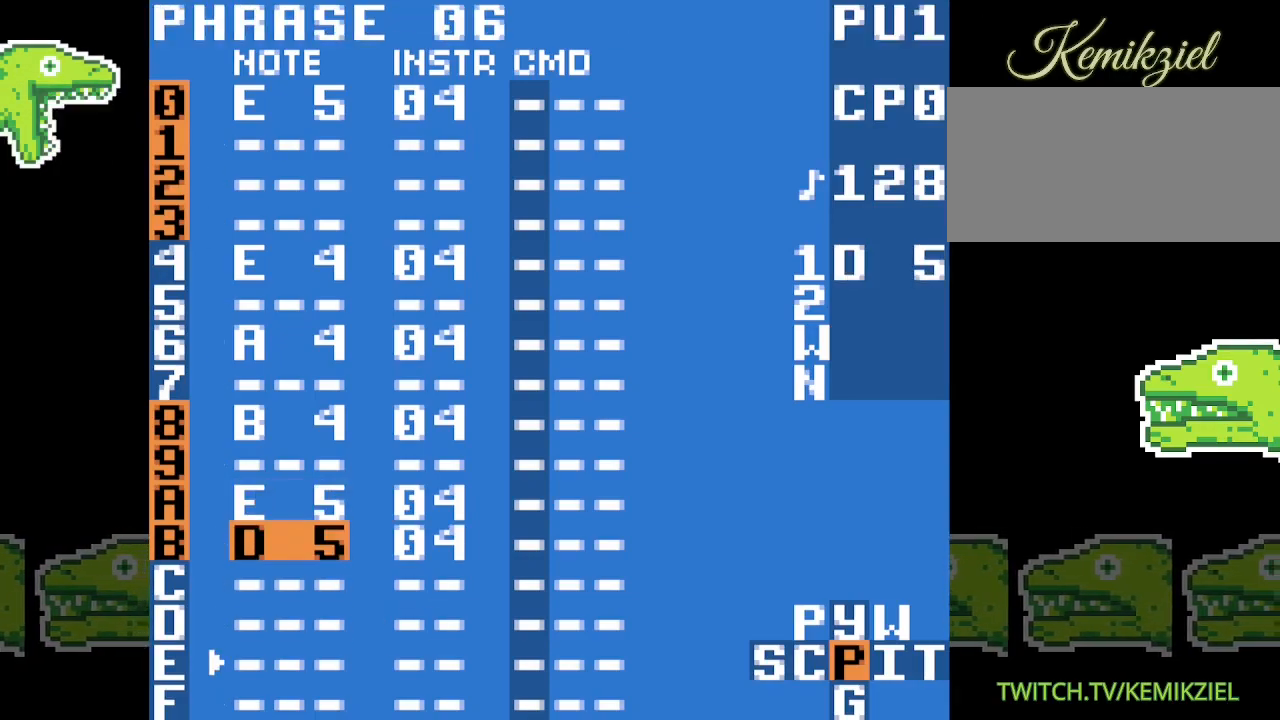
{"dt_ms": 500, "buttons": ["A"], "events": [[17, "A", "up"], [300, "A", "down"]]}
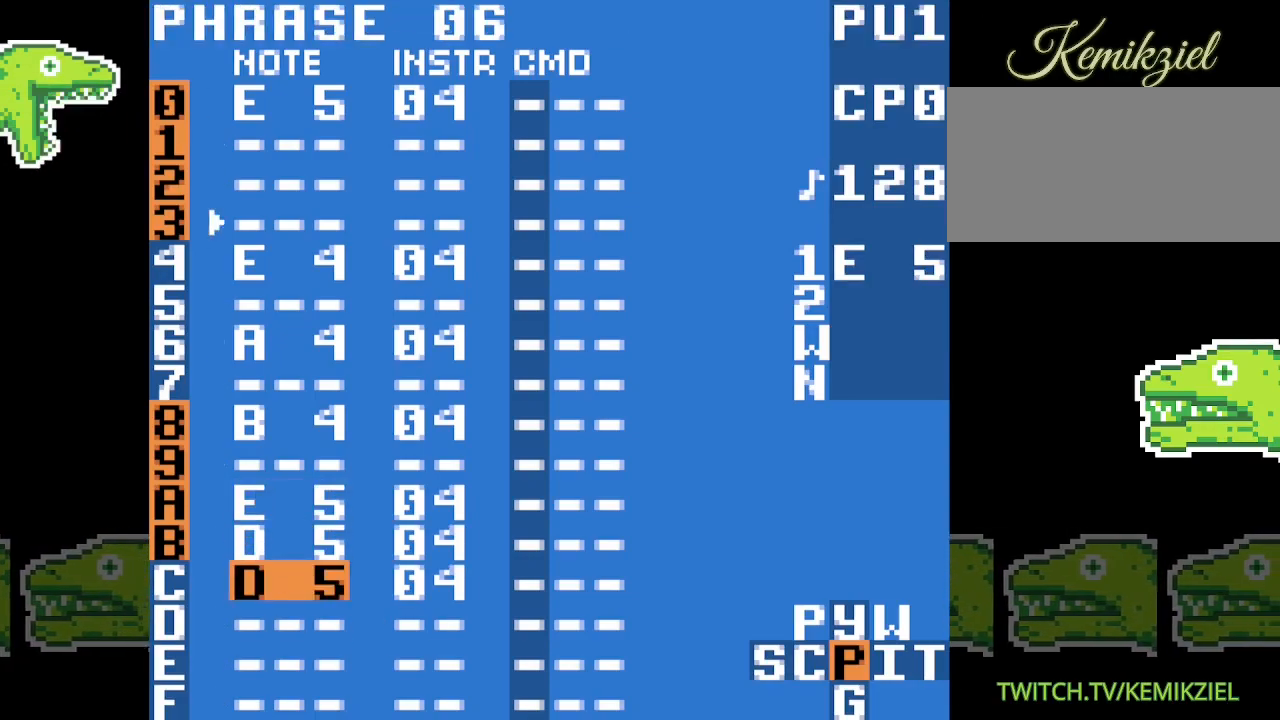
{"dt_ms": 500, "buttons": ["A"], "events": []}
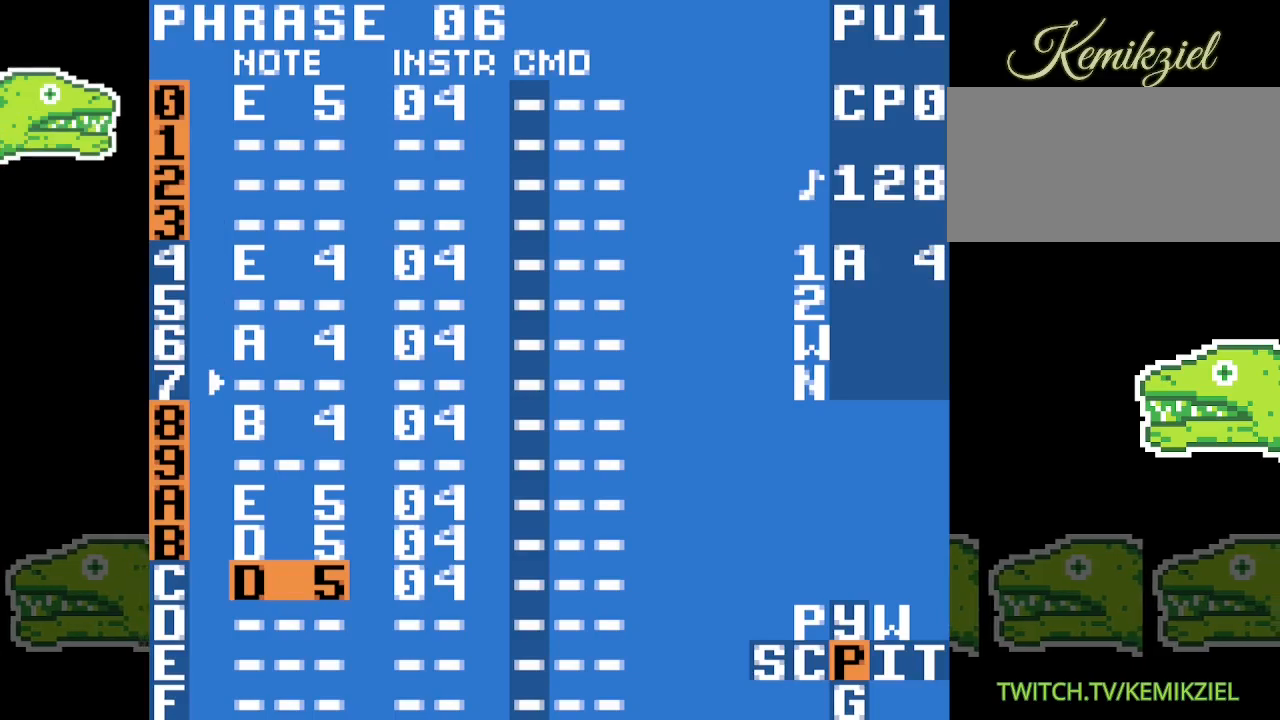
{"dt_ms": 500, "buttons": ["A"], "events": []}
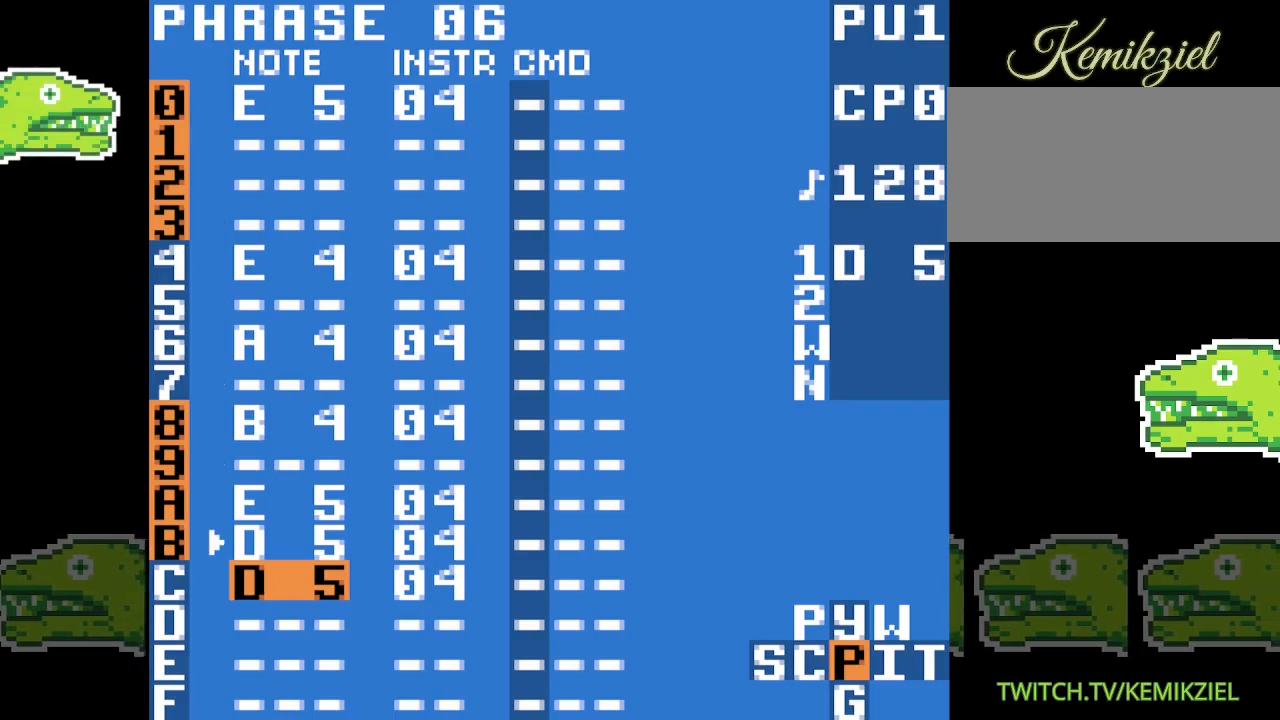
{"dt_ms": 500, "buttons": ["A"], "events": []}
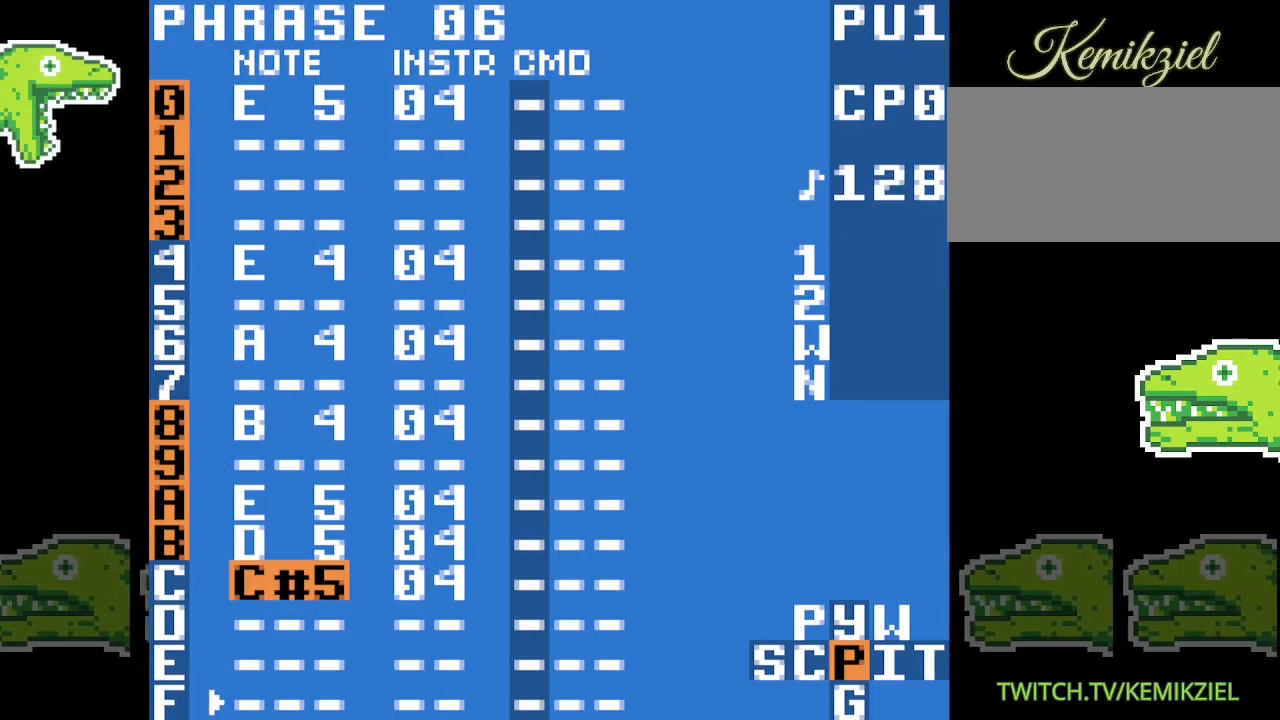
{"dt_ms": 500, "buttons": ["A"], "events": []}
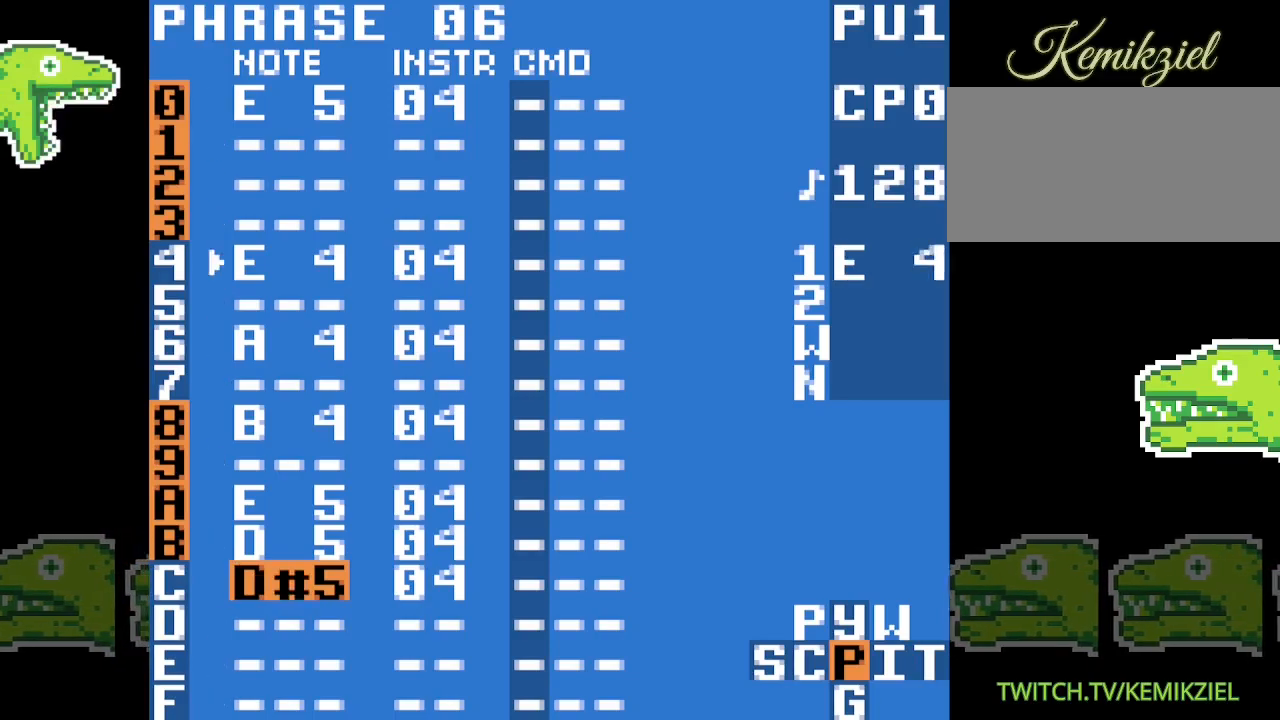
{"dt_ms": 500, "buttons": ["A"], "events": []}
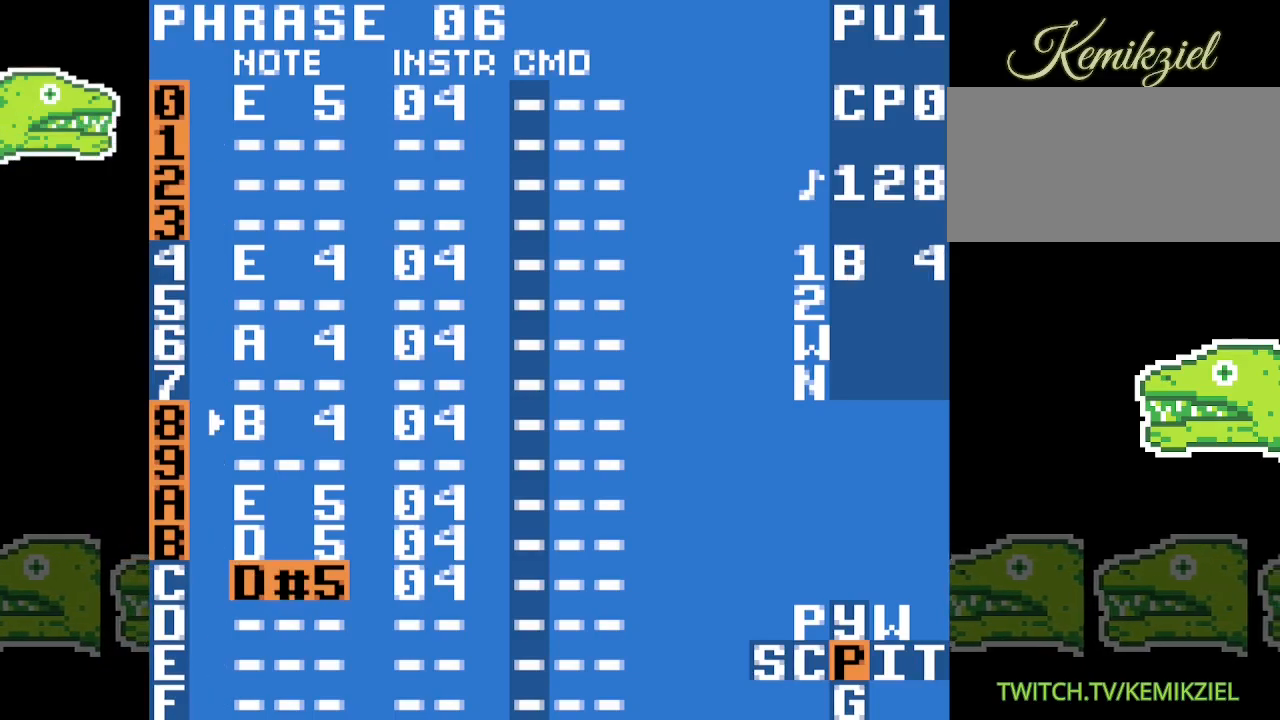
{"dt_ms": 500, "buttons": ["A"], "events": []}
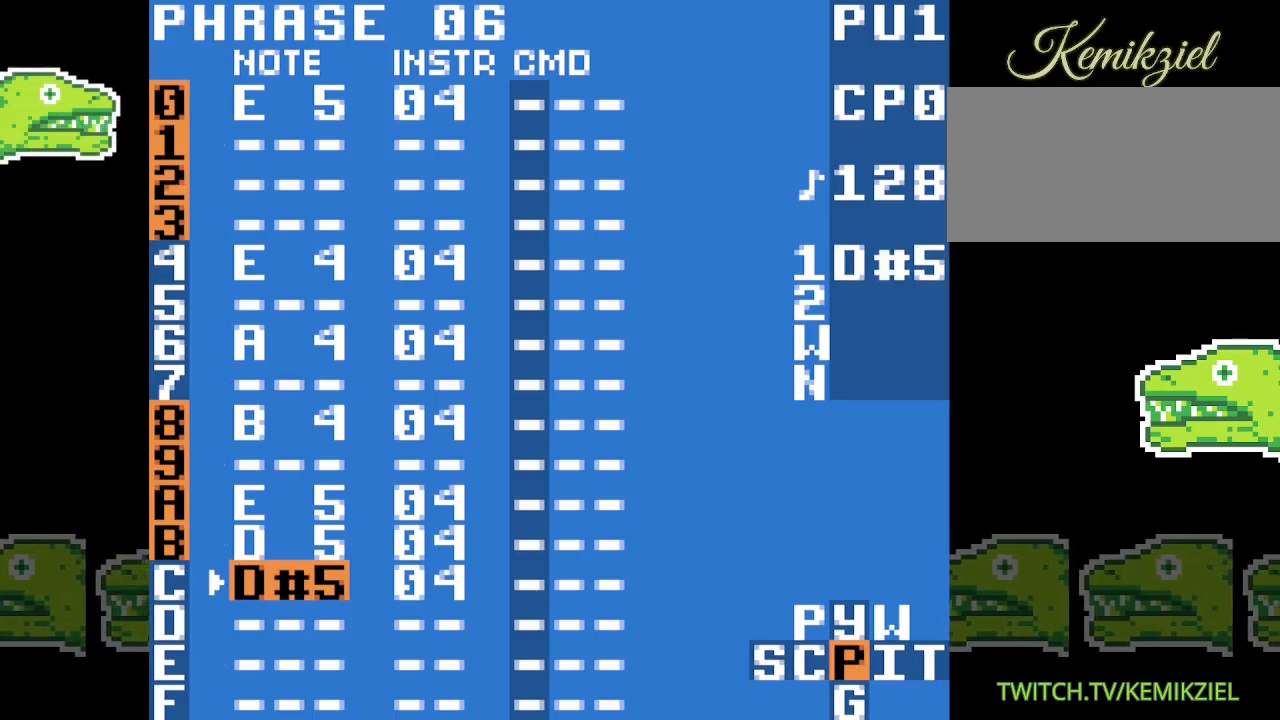
{"dt_ms": 500, "buttons": ["A"], "events": []}
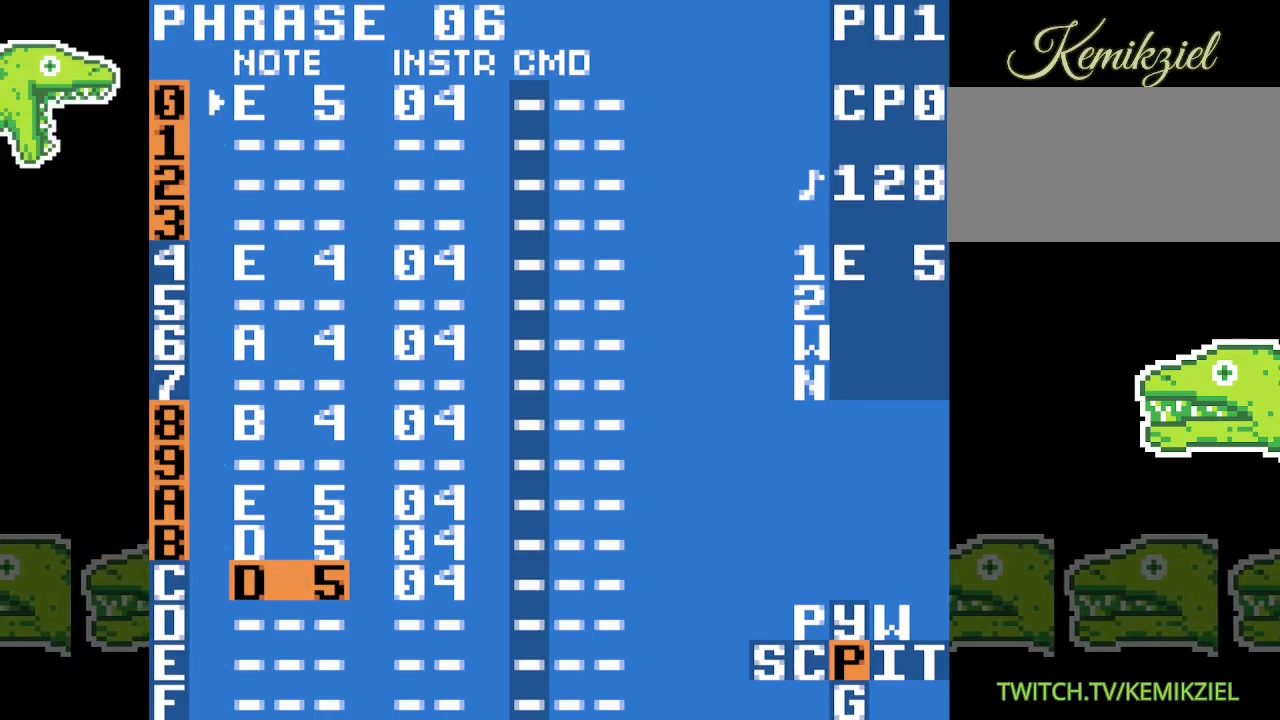
{"dt_ms": 500, "buttons": ["A"], "events": []}
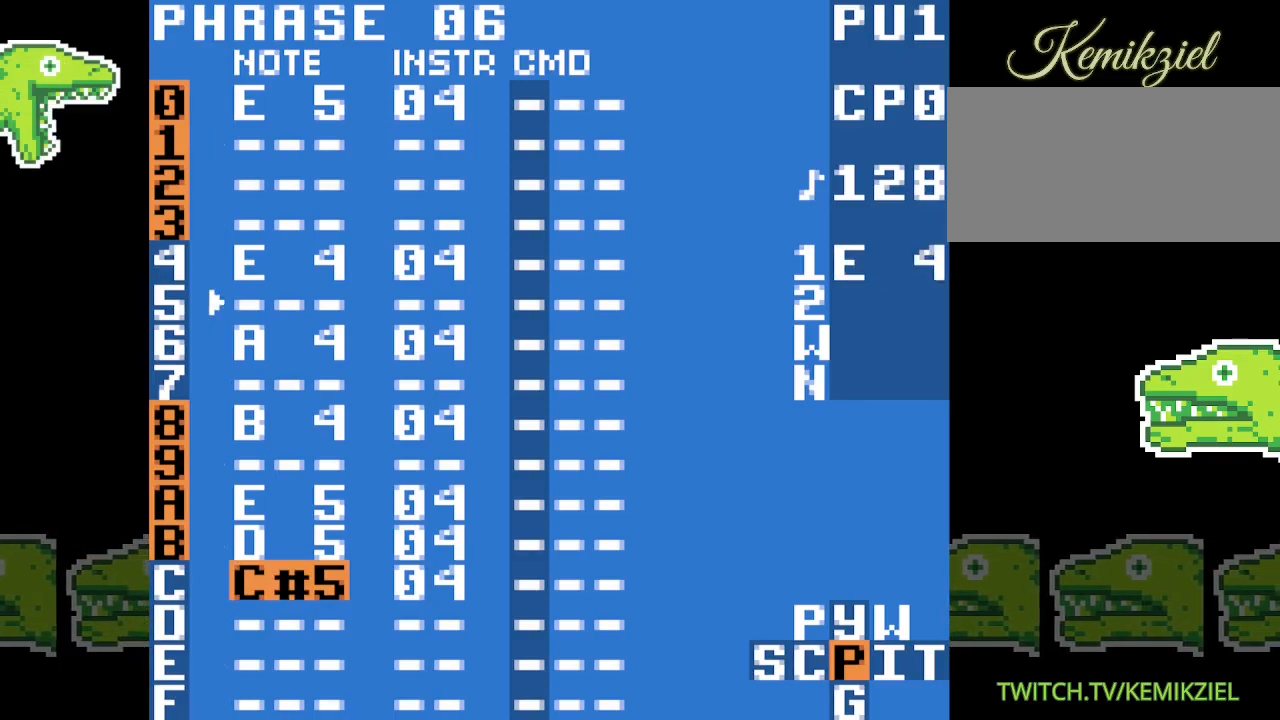
{"dt_ms": 500, "buttons": [], "events": [[383, "A", "up"]]}
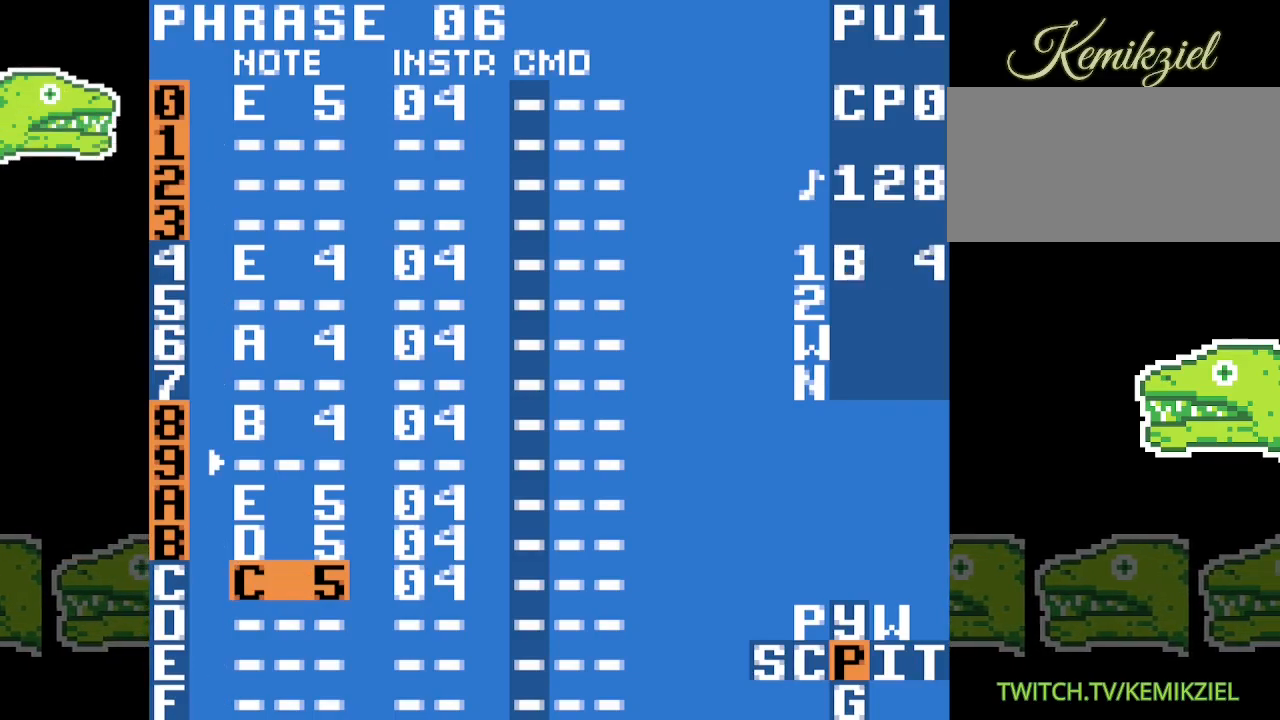
{"dt_ms": 500, "buttons": ["A"], "events": [[300, "A", "down"]]}
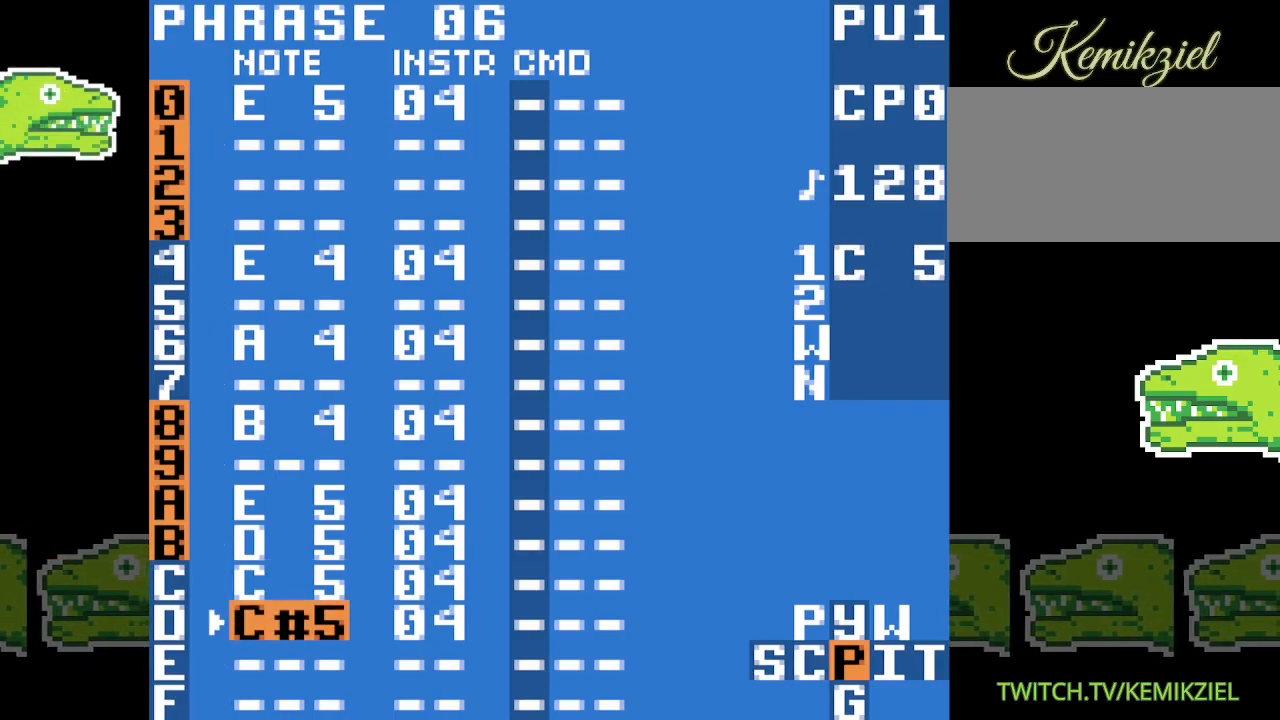
{"dt_ms": 500, "buttons": ["A"], "events": []}
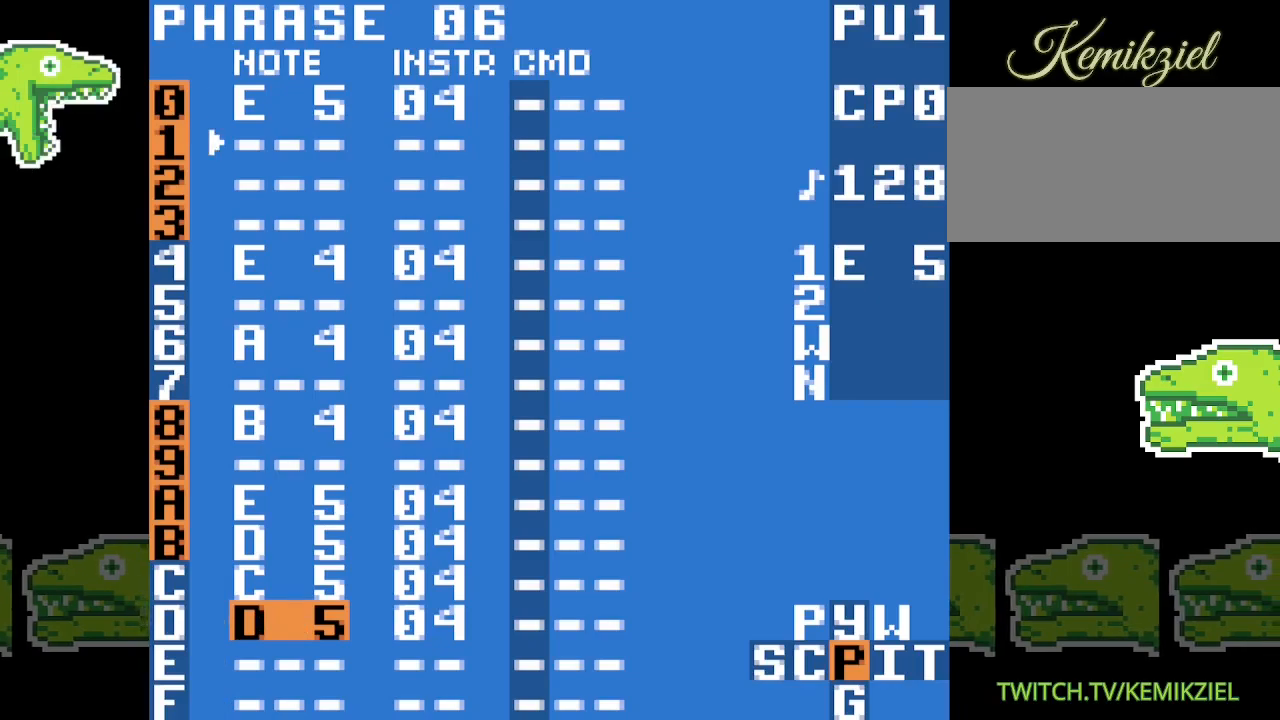
{"dt_ms": 500, "buttons": [], "events": [[183, "A", "up"]]}
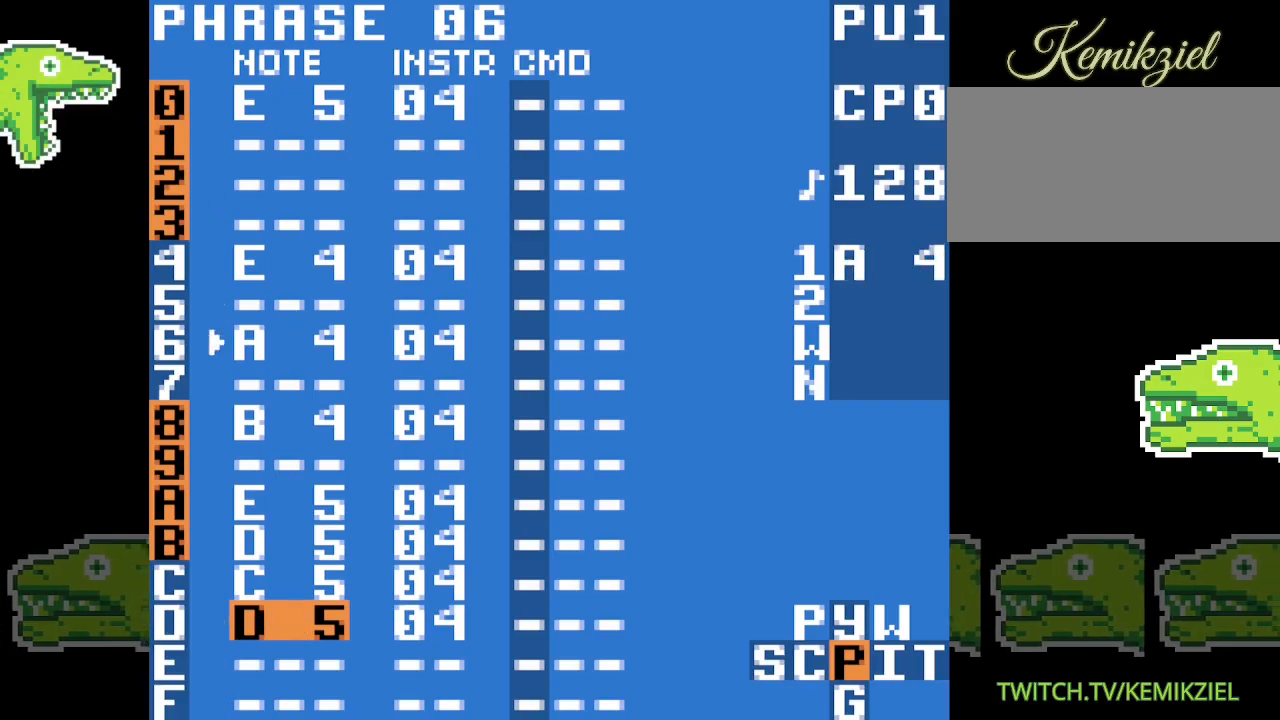
{"dt_ms": 1000, "buttons": [], "events": [[467, "A", "down"], [633, "A", "up"], [850, "A", "down"], [967, "A", "up"]]}